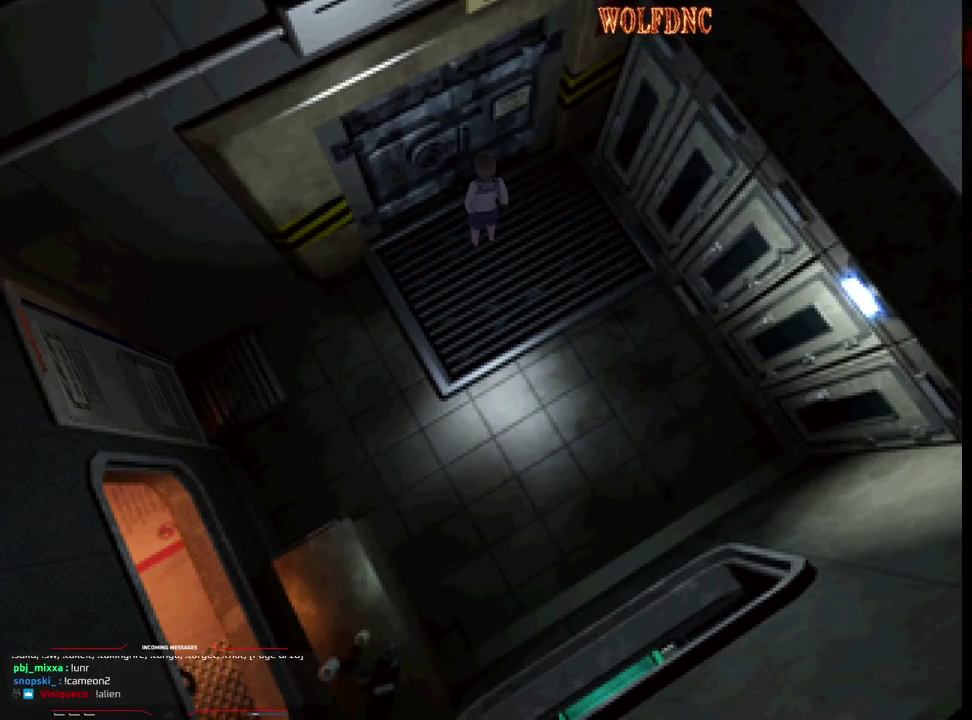
Gameplay with a controller (PlayStation layout); each line is a JSON object with the inputs held at the frame after it. "events" lists button and stick changes between this image and that frame as [ms after this image, input, new state], when the widget could be followed in between. Not read: L3 R3.
{"buttons": ["DPAD_LEFT"], "events": [[467, "DPAD_LEFT", "down"]]}
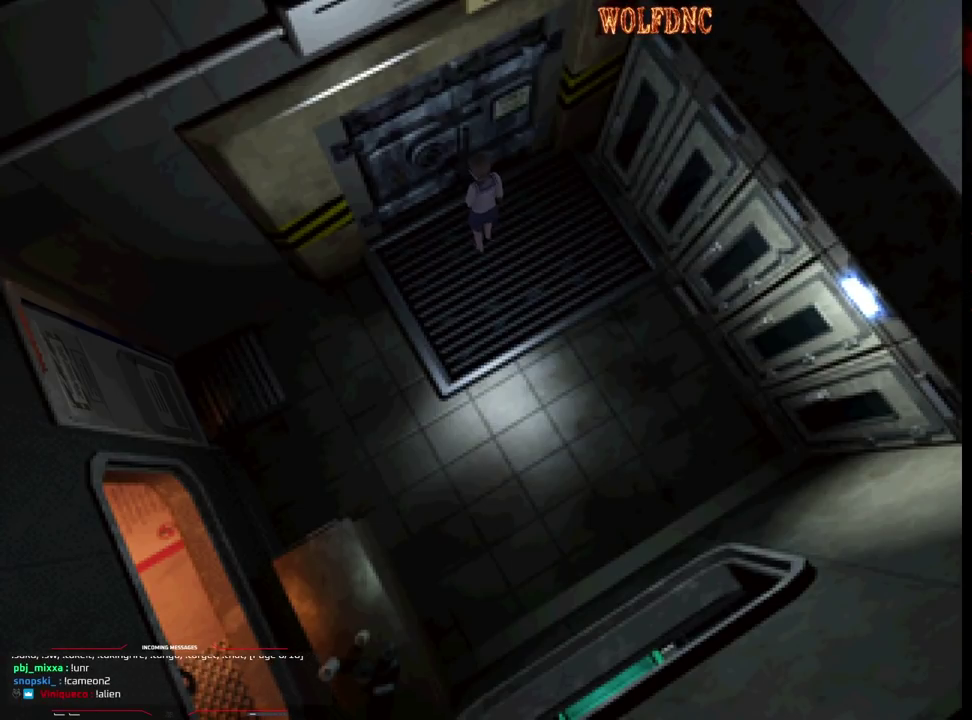
{"buttons": [], "events": [[150, "DPAD_LEFT", "up"], [300, "DPAD_DOWN", "down"], [333, "SQUARE", "down"], [383, "DPAD_DOWN", "up"], [433, "SQUARE", "up"]]}
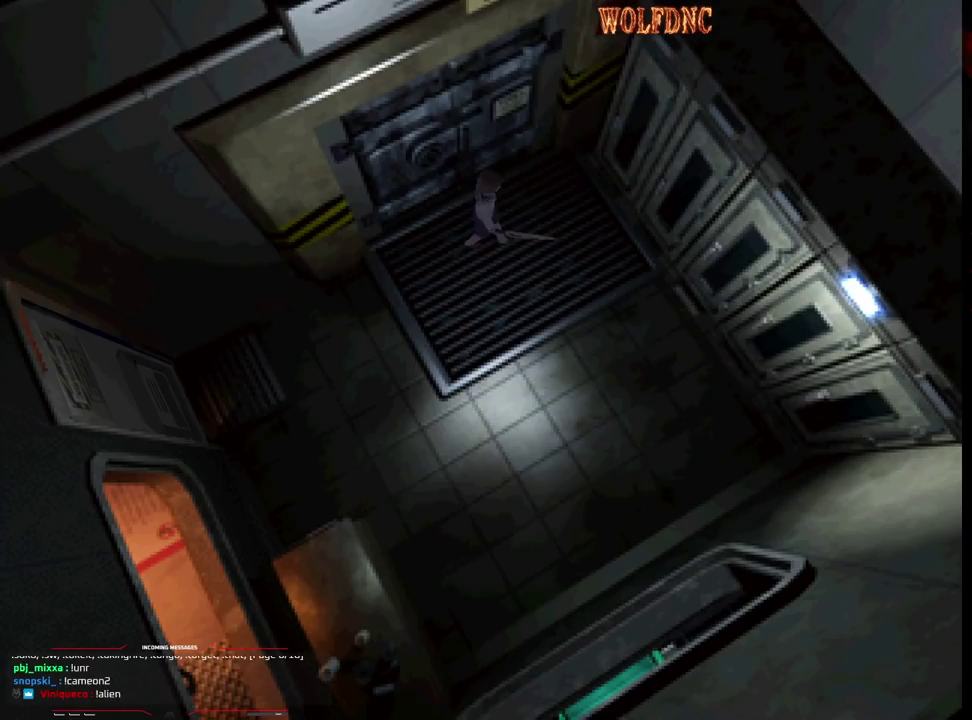
{"buttons": ["SQUARE", "DPAD_UP"], "events": [[67, "DPAD_LEFT", "down"], [67, "DPAD_UP", "down"], [117, "SQUARE", "down"], [483, "DPAD_LEFT", "up"]]}
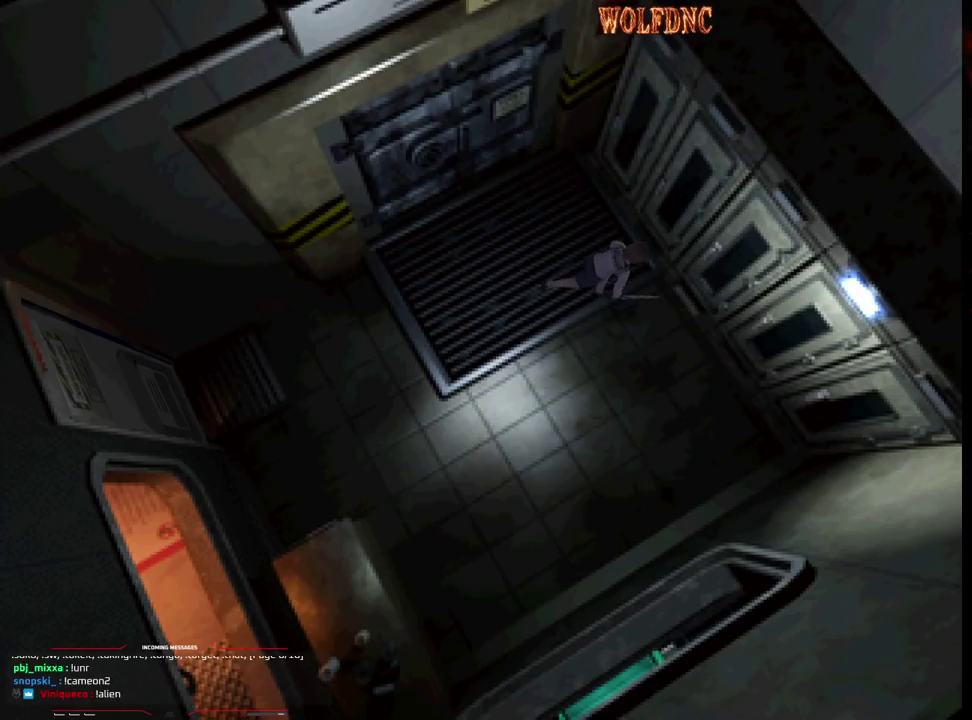
{"buttons": ["CROSS", "SQUARE", "DPAD_UP", "DPAD_LEFT"], "events": [[367, "DPAD_LEFT", "down"], [467, "CROSS", "down"]]}
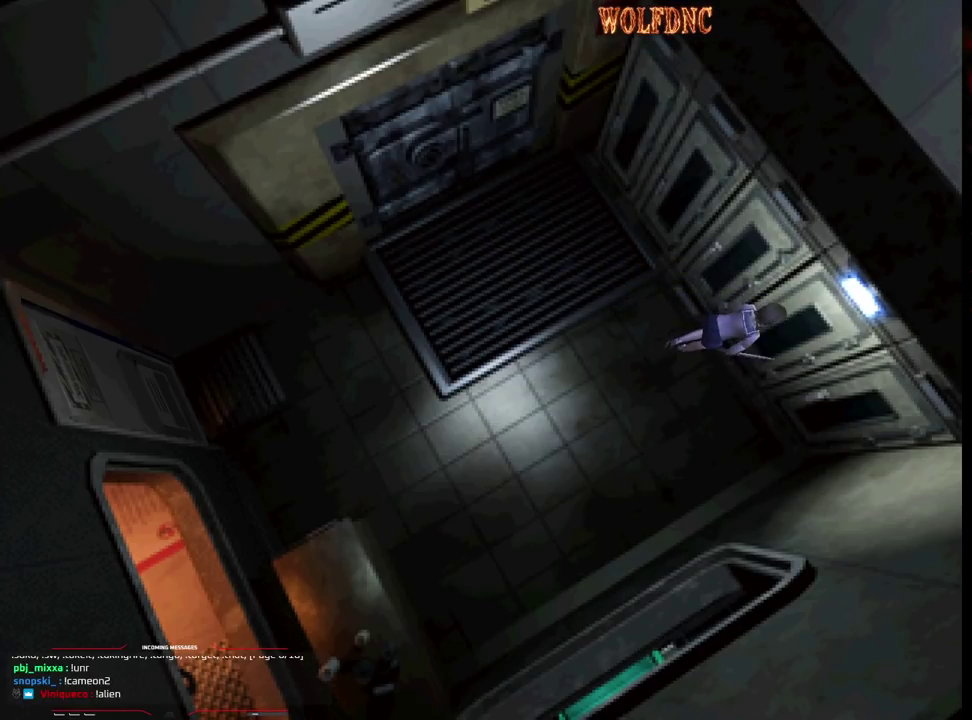
{"buttons": ["DPAD_UP", "DPAD_RIGHT"], "events": [[67, "CROSS", "up"], [67, "SQUARE", "up"], [100, "DPAD_LEFT", "up"], [100, "DPAD_UP", "up"], [150, "CROSS", "down"], [250, "CROSS", "up"], [383, "CROSS", "down"], [383, "DPAD_UP", "down"], [433, "DPAD_RIGHT", "down"], [483, "CROSS", "up"]]}
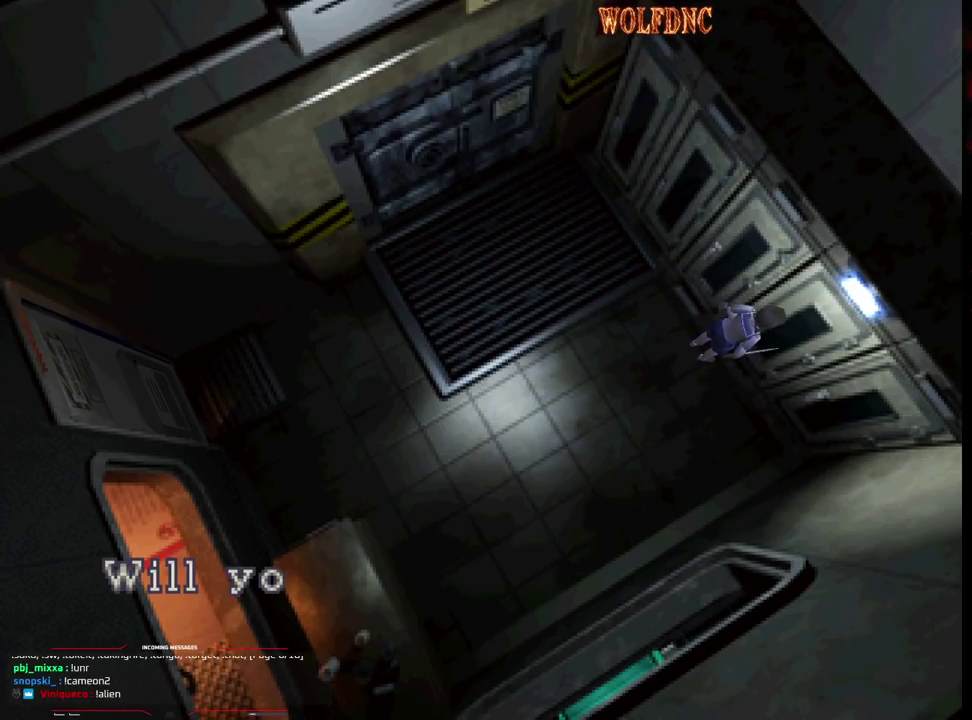
{"buttons": [], "events": [[33, "CROSS", "down"], [117, "CROSS", "up"], [117, "DPAD_LEFT", "down"], [117, "DPAD_RIGHT", "up"], [167, "CROSS", "down"], [217, "DPAD_LEFT", "up"], [300, "DPAD_UP", "up"], [350, "CROSS", "up"], [400, "CROSS", "down"], [500, "CROSS", "up"]]}
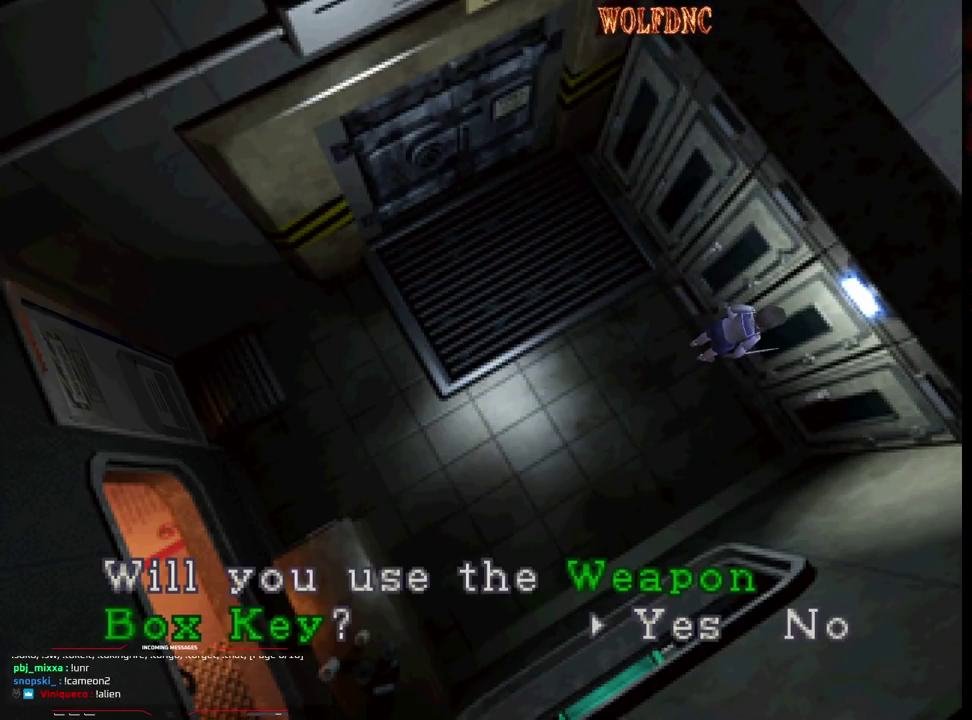
{"buttons": ["CROSS"], "events": [[183, "CROSS", "down"], [233, "CROSS", "up"], [283, "CROSS", "down"], [367, "CROSS", "up"], [417, "CROSS", "down"]]}
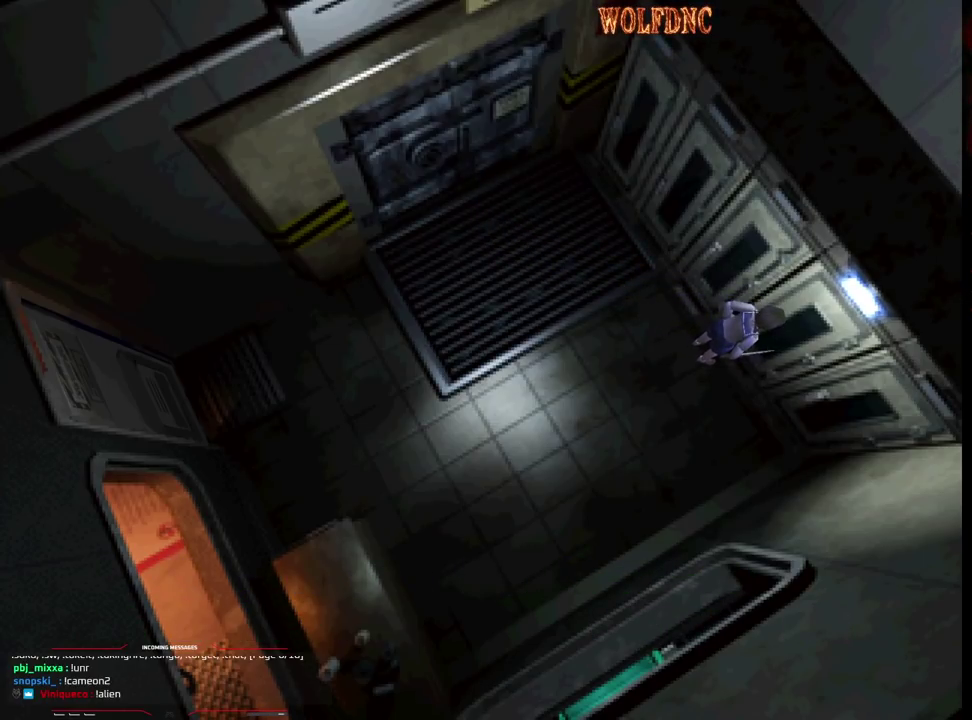
{"buttons": ["CROSS"], "events": [[150, "CROSS", "up"], [200, "CROSS", "down"], [383, "CROSS", "up"], [483, "CROSS", "down"]]}
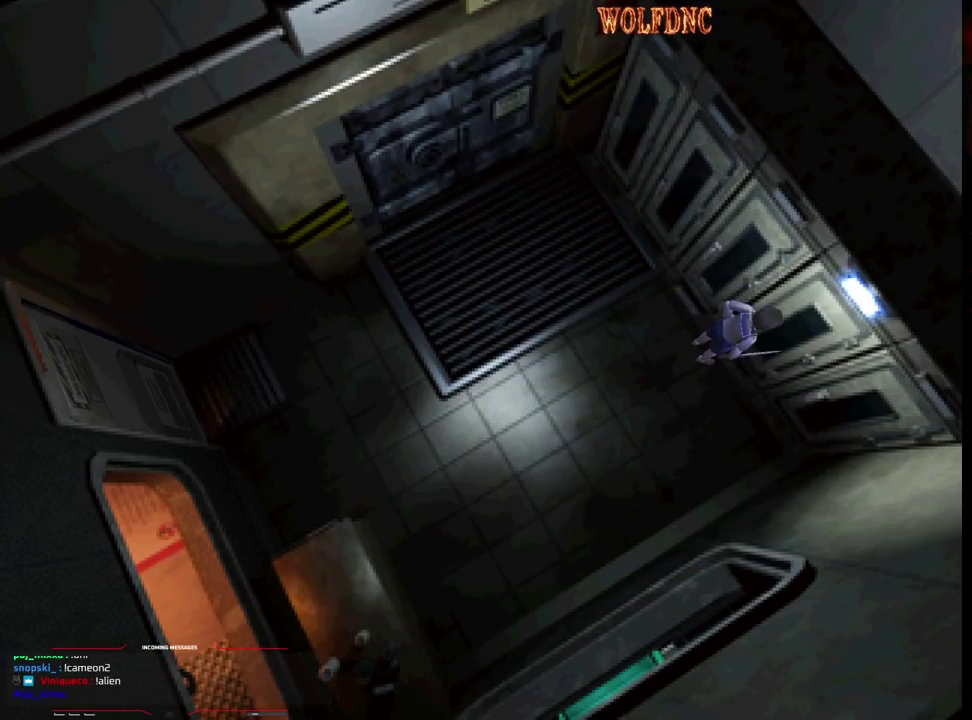
{"buttons": ["CROSS"], "events": [[33, "CROSS", "up"], [117, "CROSS", "down"], [167, "CROSS", "up"], [267, "CROSS", "down"], [317, "CROSS", "up"], [400, "CROSS", "down"], [450, "CROSS", "up"], [500, "CROSS", "down"]]}
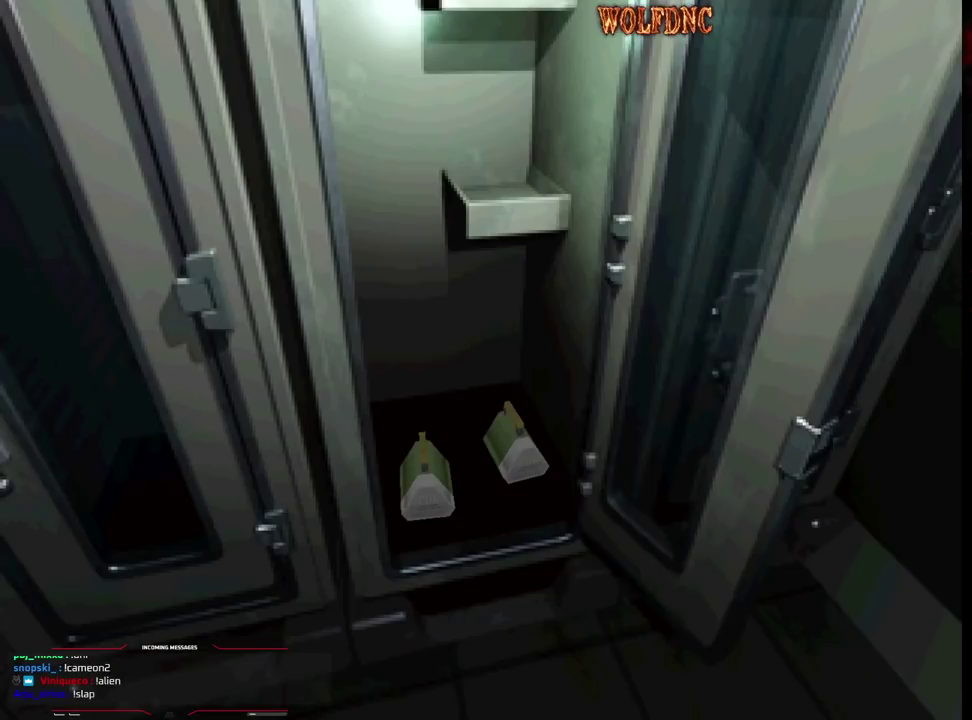
{"buttons": ["CROSS"], "events": [[83, "CROSS", "up"], [417, "CROSS", "down"]]}
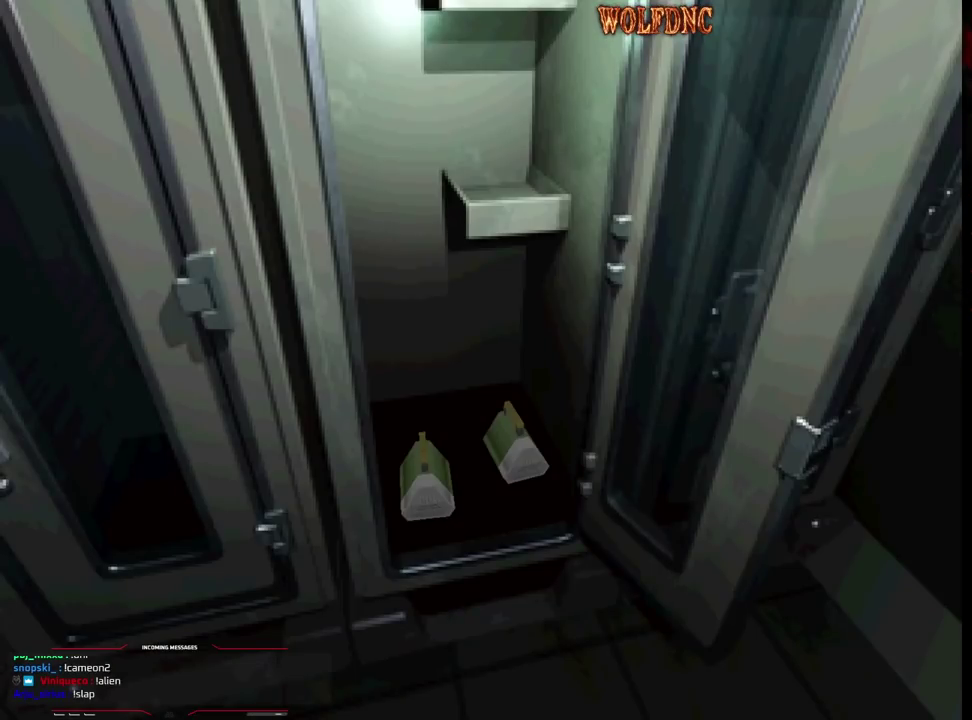
{"buttons": ["CROSS"], "events": [[17, "CROSS", "up"], [200, "CROSS", "down"], [250, "CROSS", "up"], [300, "CROSS", "down"], [383, "CROSS", "up"], [433, "CROSS", "down"]]}
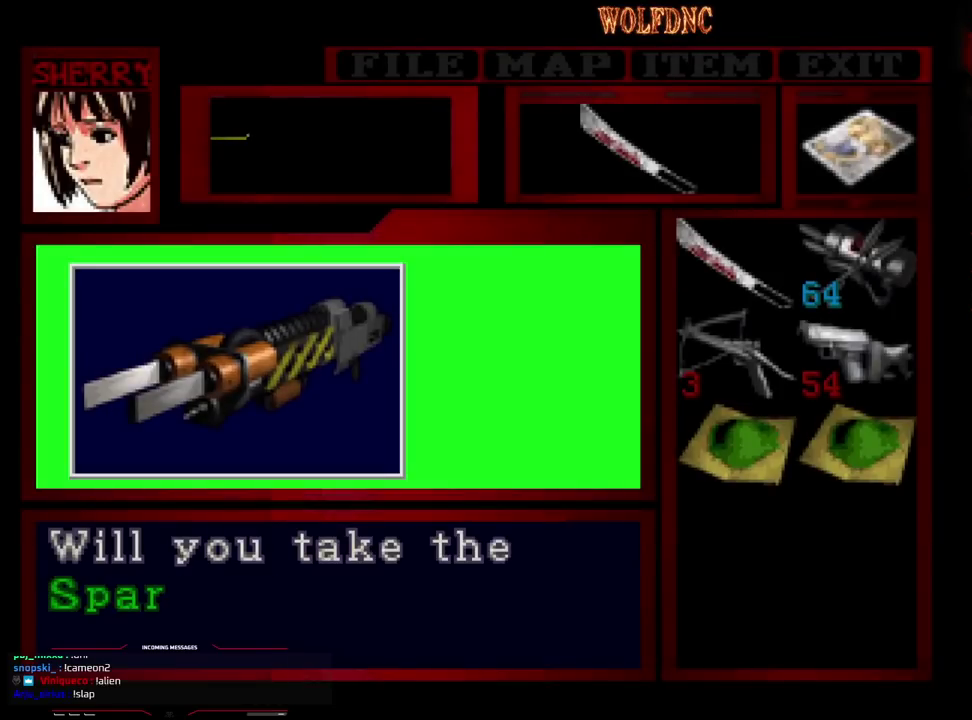
{"buttons": [], "events": [[217, "CROSS", "up"], [300, "CROSS", "down"], [400, "CROSS", "up"]]}
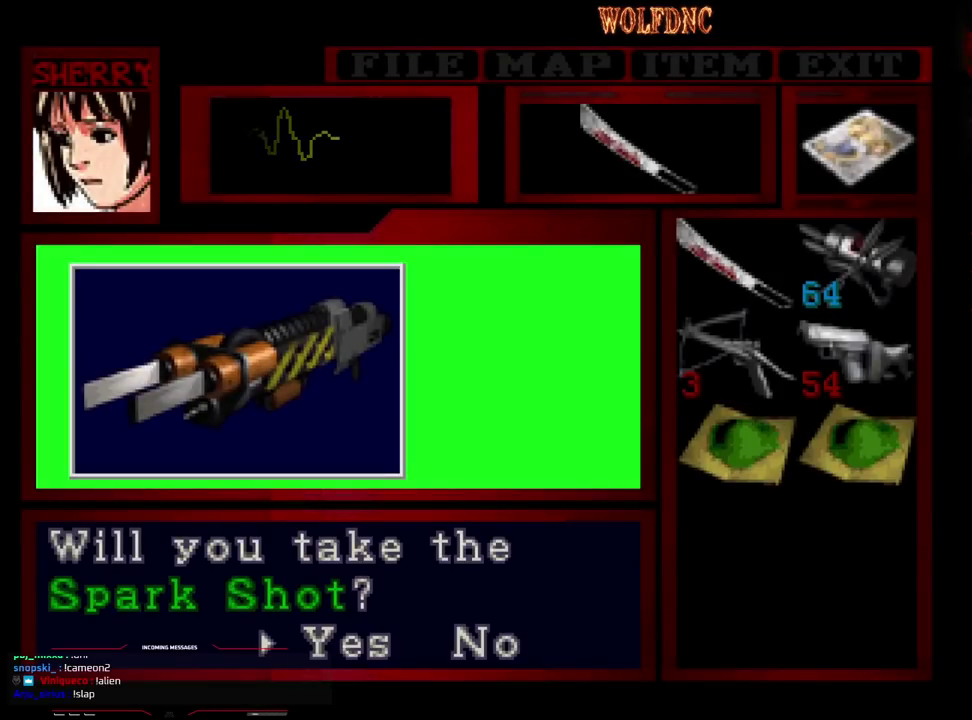
{"buttons": ["CROSS", "SQUARE"], "events": [[50, "CROSS", "down"], [417, "SQUARE", "down"]]}
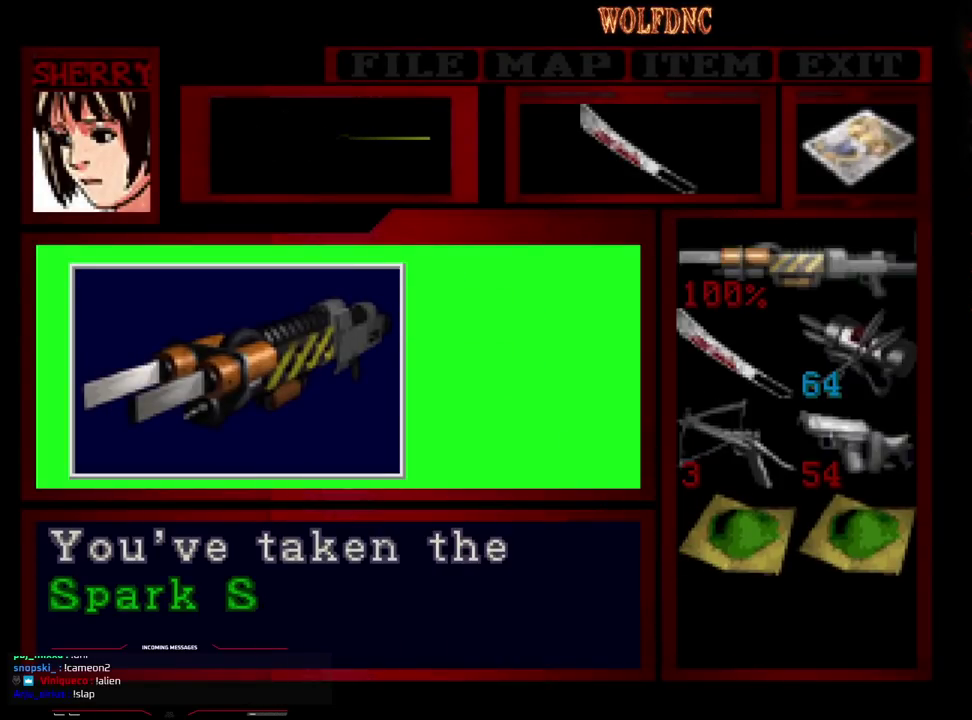
{"buttons": ["CROSS"], "events": [[100, "SQUARE", "up"], [150, "CROSS", "up"], [200, "CROSS", "down"], [383, "CROSS", "up"], [483, "CROSS", "down"]]}
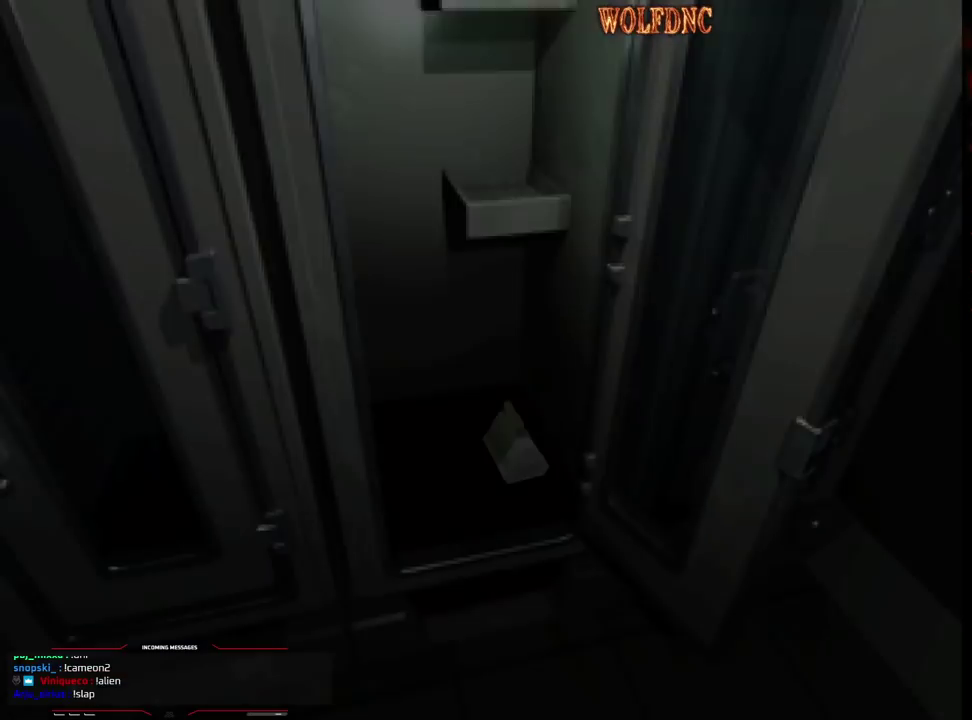
{"buttons": ["CROSS"], "events": [[33, "CROSS", "up"], [117, "CROSS", "down"], [167, "CROSS", "up"], [217, "CROSS", "down"], [300, "CROSS", "up"], [350, "CROSS", "down"], [450, "CROSS", "up"], [500, "CROSS", "down"]]}
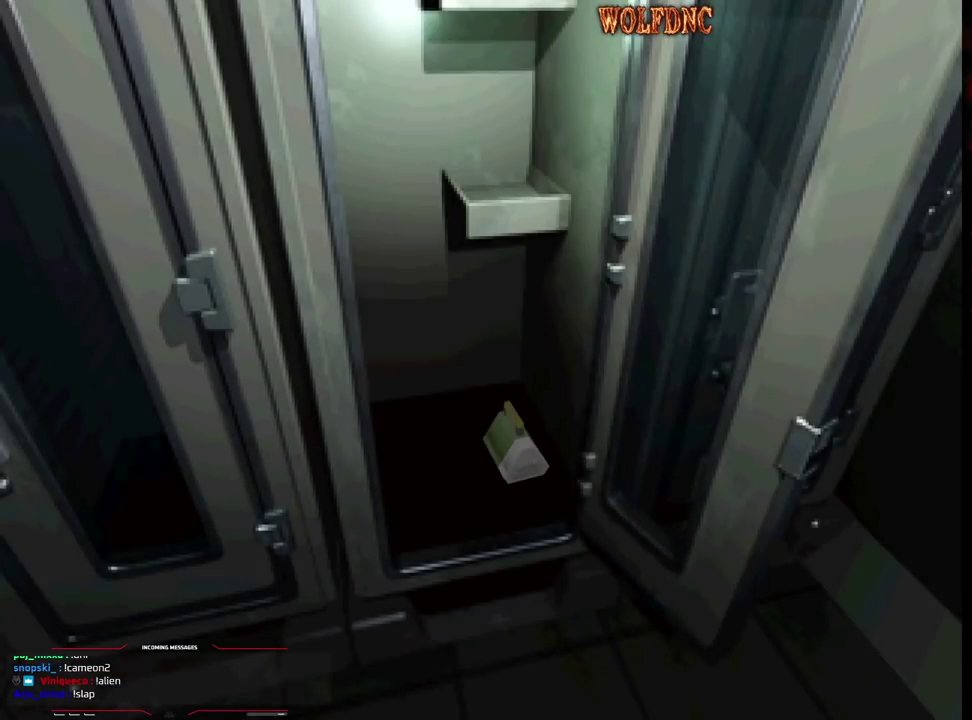
{"buttons": [], "events": [[50, "CROSS", "up"], [133, "CROSS", "down"], [183, "CROSS", "up"], [233, "CROSS", "down"], [317, "CROSS", "up"], [367, "CROSS", "down"], [467, "CROSS", "up"]]}
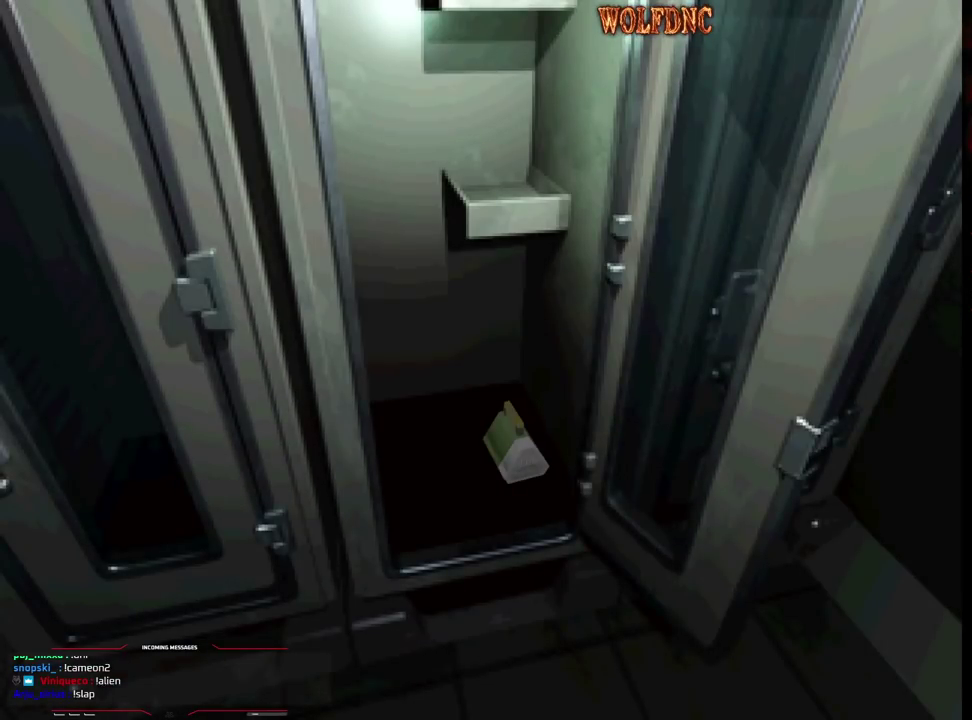
{"buttons": [], "events": [[17, "CROSS", "down"], [100, "CROSS", "up"], [150, "CROSS", "down"], [200, "CROSS", "up"], [283, "CROSS", "down"], [333, "CROSS", "up"], [433, "CROSS", "down"], [483, "CROSS", "up"]]}
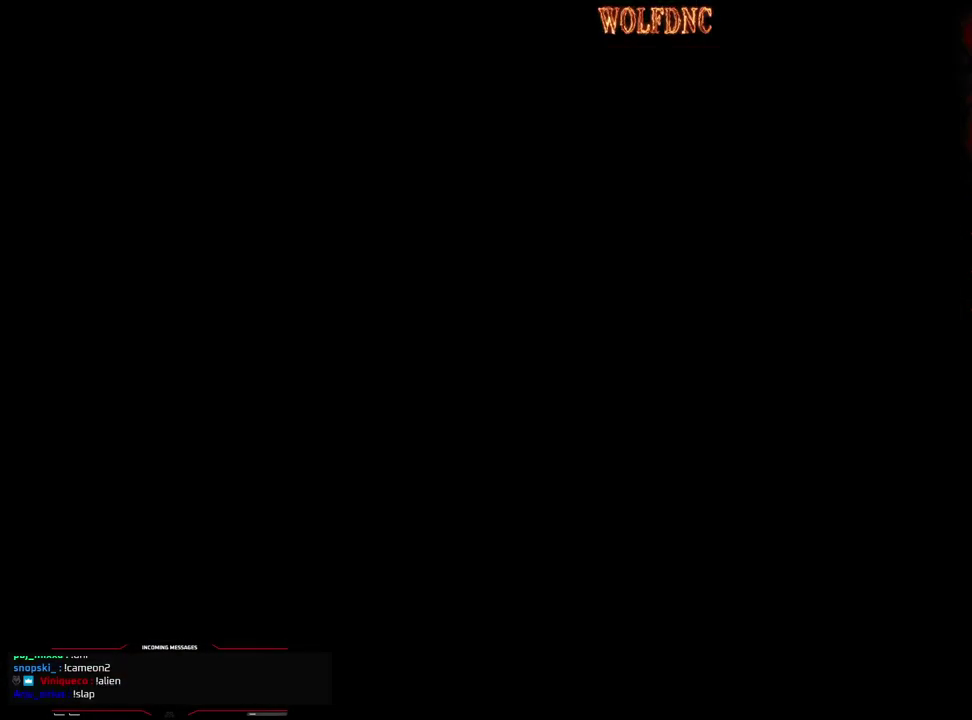
{"buttons": [], "events": [[33, "CROSS", "down"], [117, "CROSS", "up"], [167, "CROSS", "down"], [400, "CROSS", "up"]]}
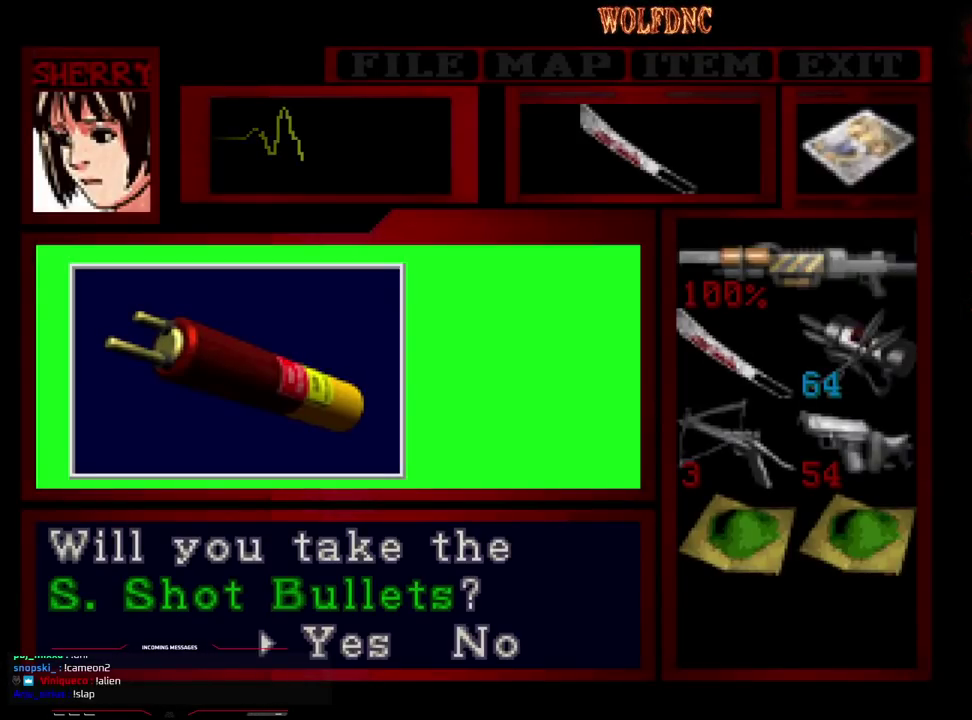
{"buttons": ["CROSS"], "events": [[183, "CROSS", "down"]]}
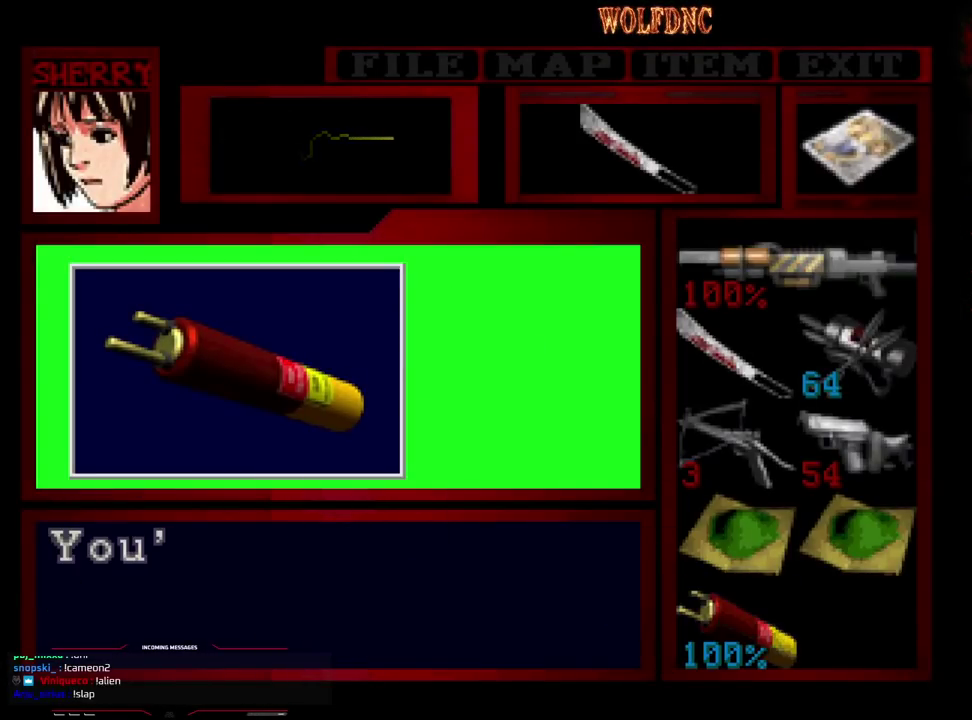
{"buttons": ["CROSS"], "events": [[150, "SQUARE", "down"], [200, "CROSS", "up"], [250, "CROSS", "down"], [333, "CROSS", "up"], [333, "SQUARE", "up"], [383, "CROSS", "down"]]}
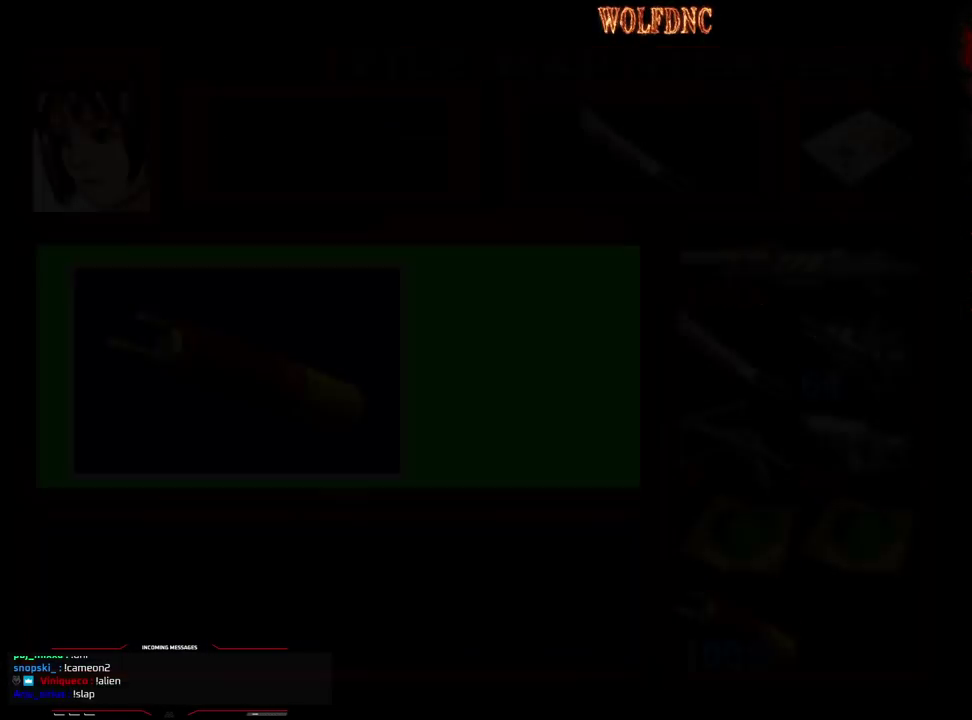
{"buttons": ["DPAD_DOWN"], "events": [[33, "CROSS", "up"], [300, "DPAD_LEFT", "down"], [500, "DPAD_DOWN", "down"], [500, "DPAD_LEFT", "up"]]}
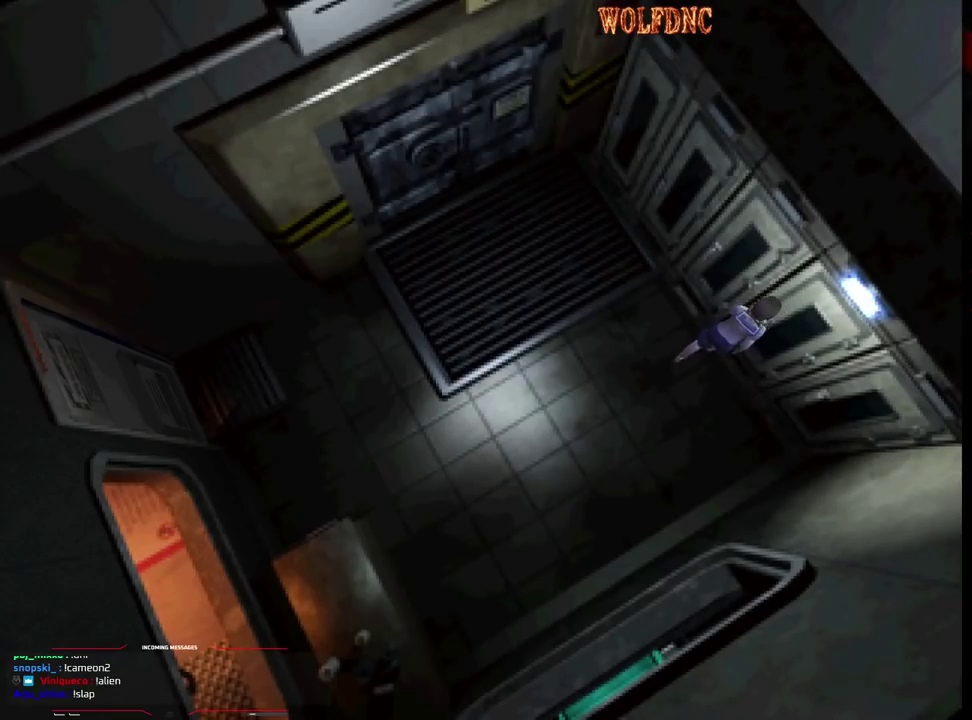
{"buttons": ["SQUARE", "DPAD_LEFT"], "events": [[83, "SQUARE", "down"], [233, "DPAD_DOWN", "up"], [233, "SQUARE", "up"], [417, "DPAD_LEFT", "down"], [467, "SQUARE", "down"]]}
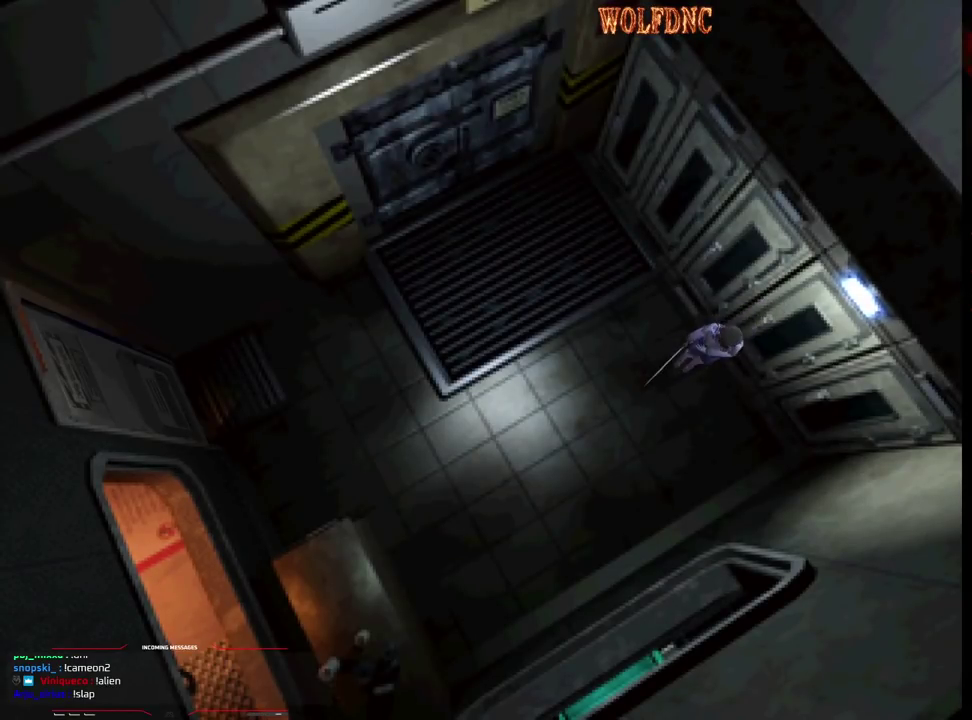
{"buttons": ["SQUARE", "DPAD_UP", "DPAD_RIGHT"], "events": [[17, "DPAD_UP", "down"], [100, "DPAD_LEFT", "up"], [433, "DPAD_RIGHT", "down"]]}
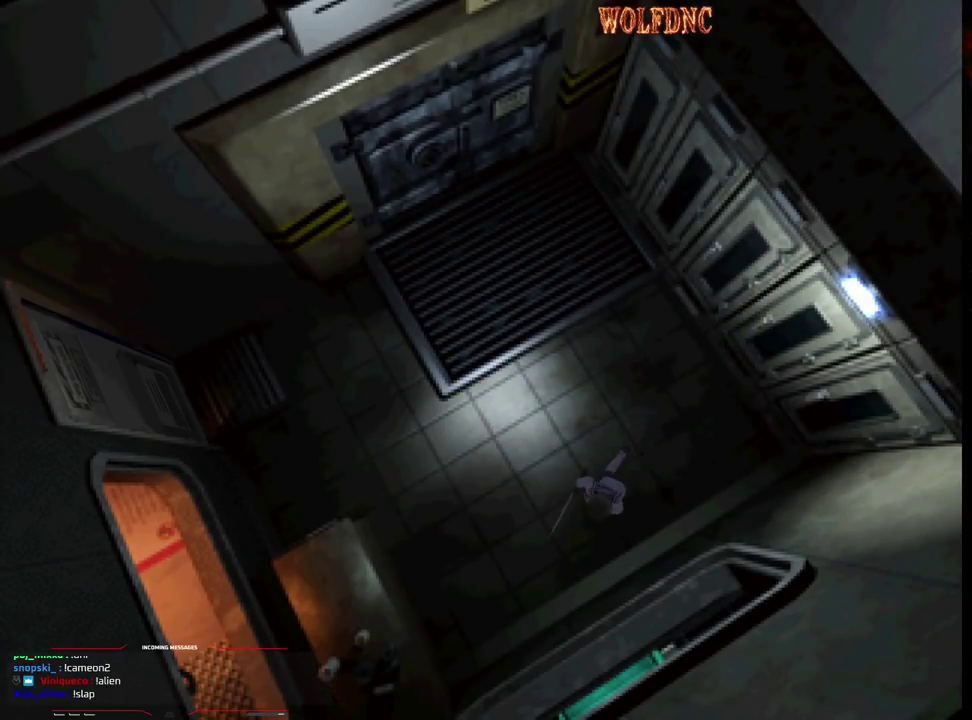
{"buttons": ["CROSS", "SQUARE", "DPAD_UP", "DPAD_LEFT"], "events": [[67, "DPAD_RIGHT", "up"], [450, "DPAD_LEFT", "down"], [500, "CROSS", "down"]]}
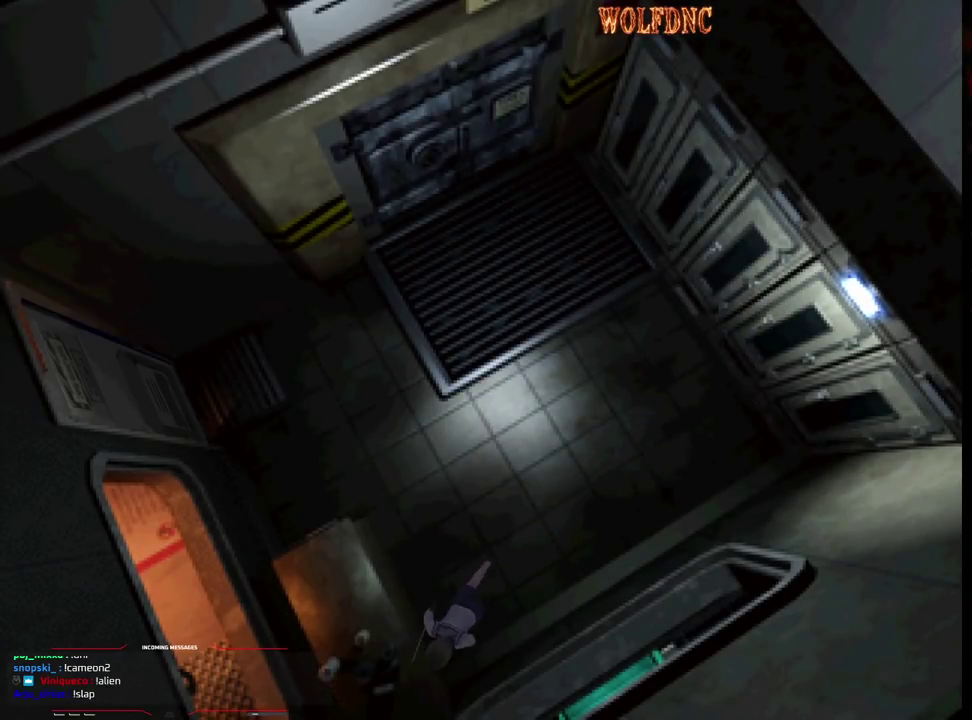
{"buttons": ["CROSS", "SQUARE", "DPAD_UP", "DPAD_RIGHT"], "events": [[83, "DPAD_LEFT", "up"], [83, "DPAD_RIGHT", "down"], [233, "CROSS", "up"], [283, "CROSS", "down"], [367, "CROSS", "up"], [417, "CROSS", "down"]]}
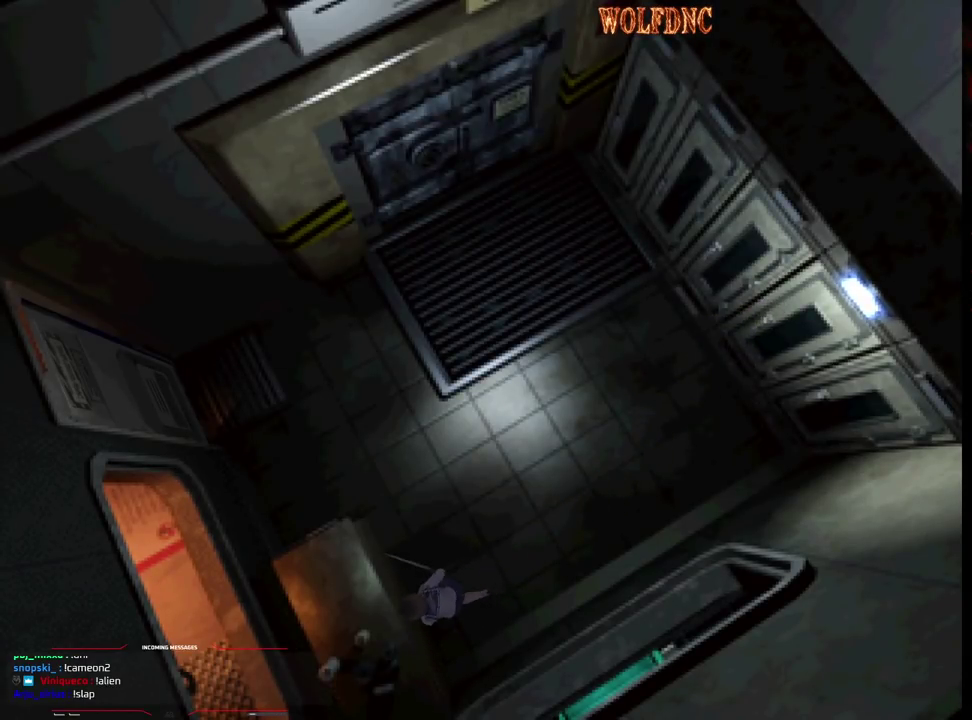
{"buttons": [], "events": [[17, "CROSS", "up"], [67, "CROSS", "down"], [67, "DPAD_RIGHT", "up"], [150, "DPAD_UP", "up"], [250, "CROSS", "up"], [250, "SQUARE", "up"], [300, "CROSS", "down"], [383, "CROSS", "up"]]}
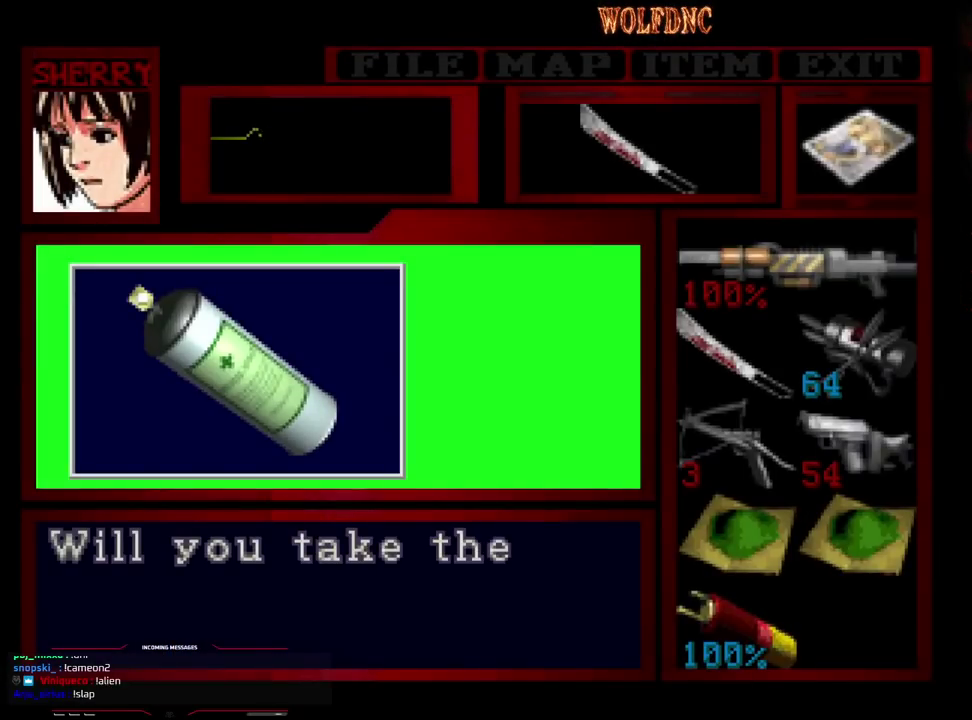
{"buttons": ["CROSS"], "events": [[67, "CROSS", "down"], [267, "CROSS", "up"], [350, "CROSS", "down"], [450, "CROSS", "up"], [500, "CROSS", "down"]]}